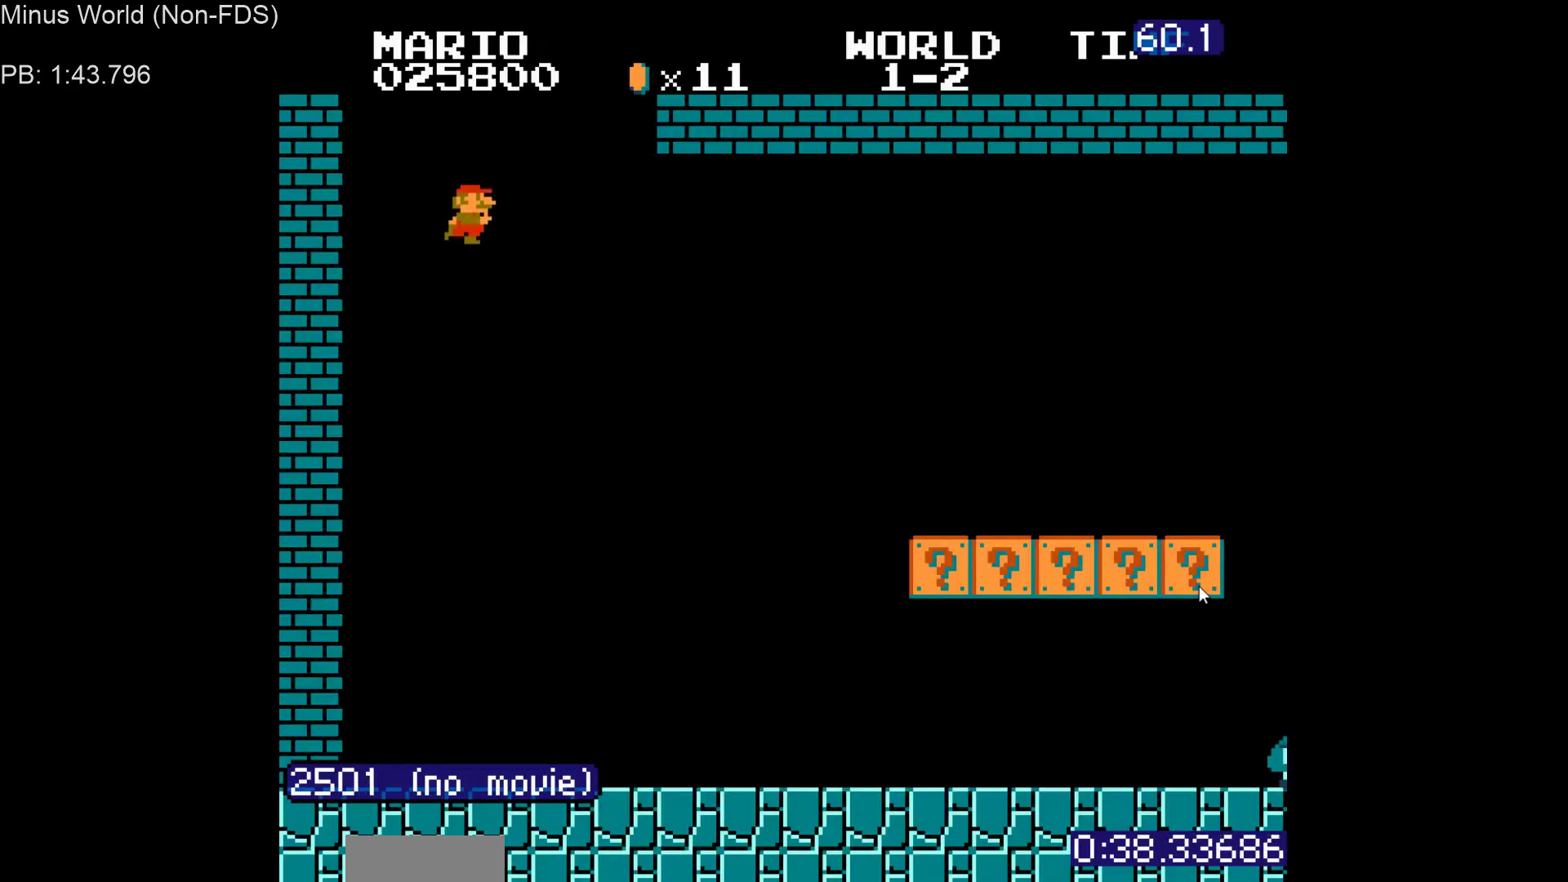
Gameplay with a controller (Nintendo layout); each line is a JSON object with the inputs held at the frame after it. "events" lists button and stick changes between this image and that frame as [ms after this image, input, new state], when the widget could be followed in between. Not read: L3 R3.
{"buttons": ["B", "DPAD_RIGHT"], "events": []}
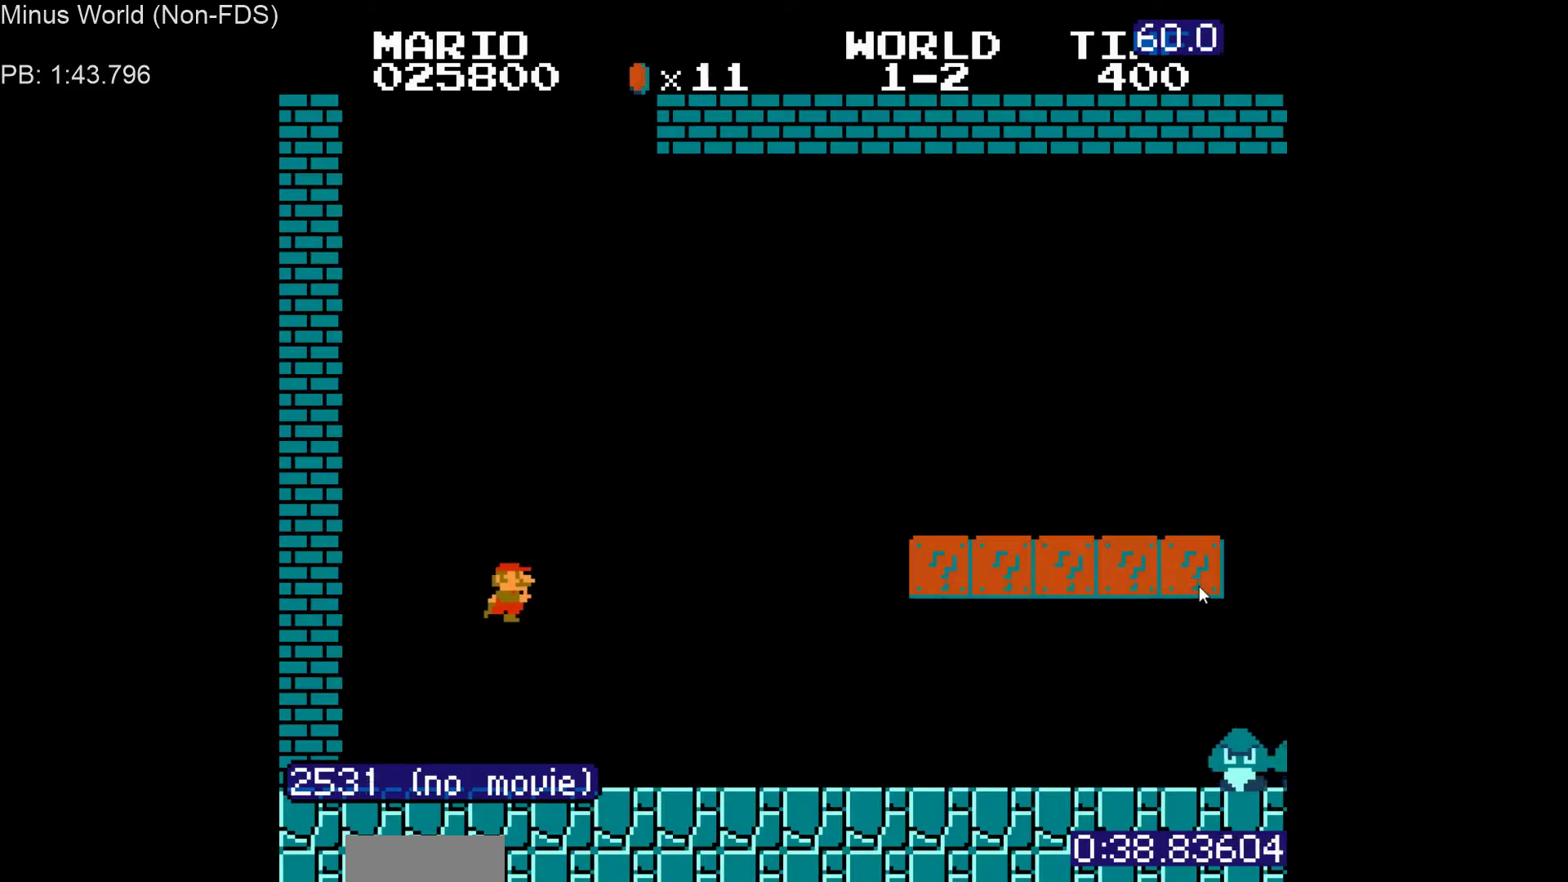
{"buttons": ["B", "DPAD_RIGHT"], "events": []}
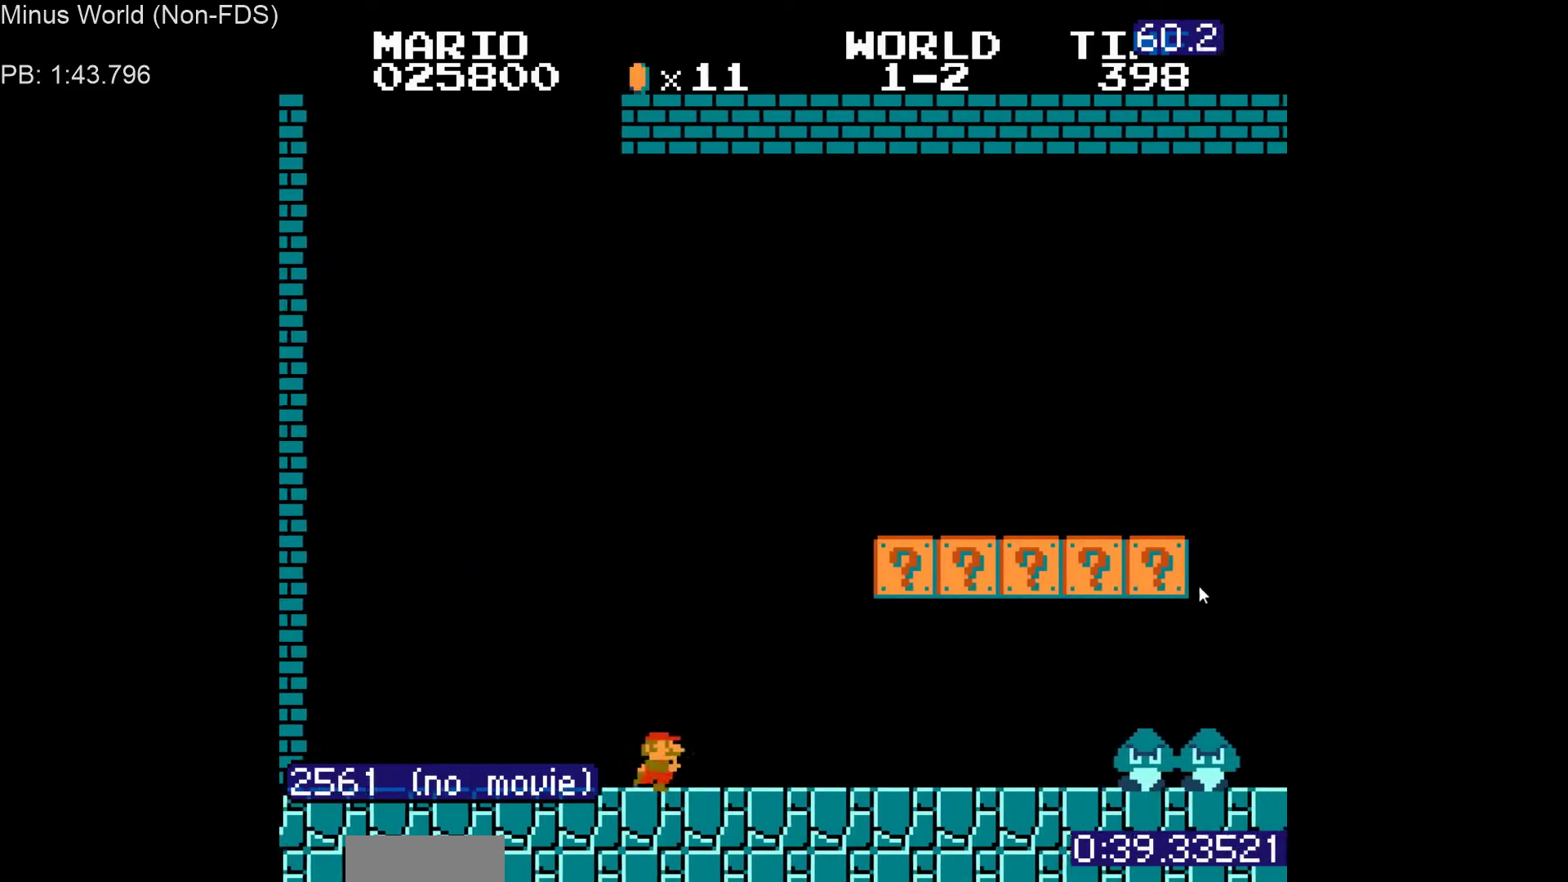
{"buttons": ["B", "DPAD_RIGHT"], "events": [[17, "A", "down"], [250, "A", "up"]]}
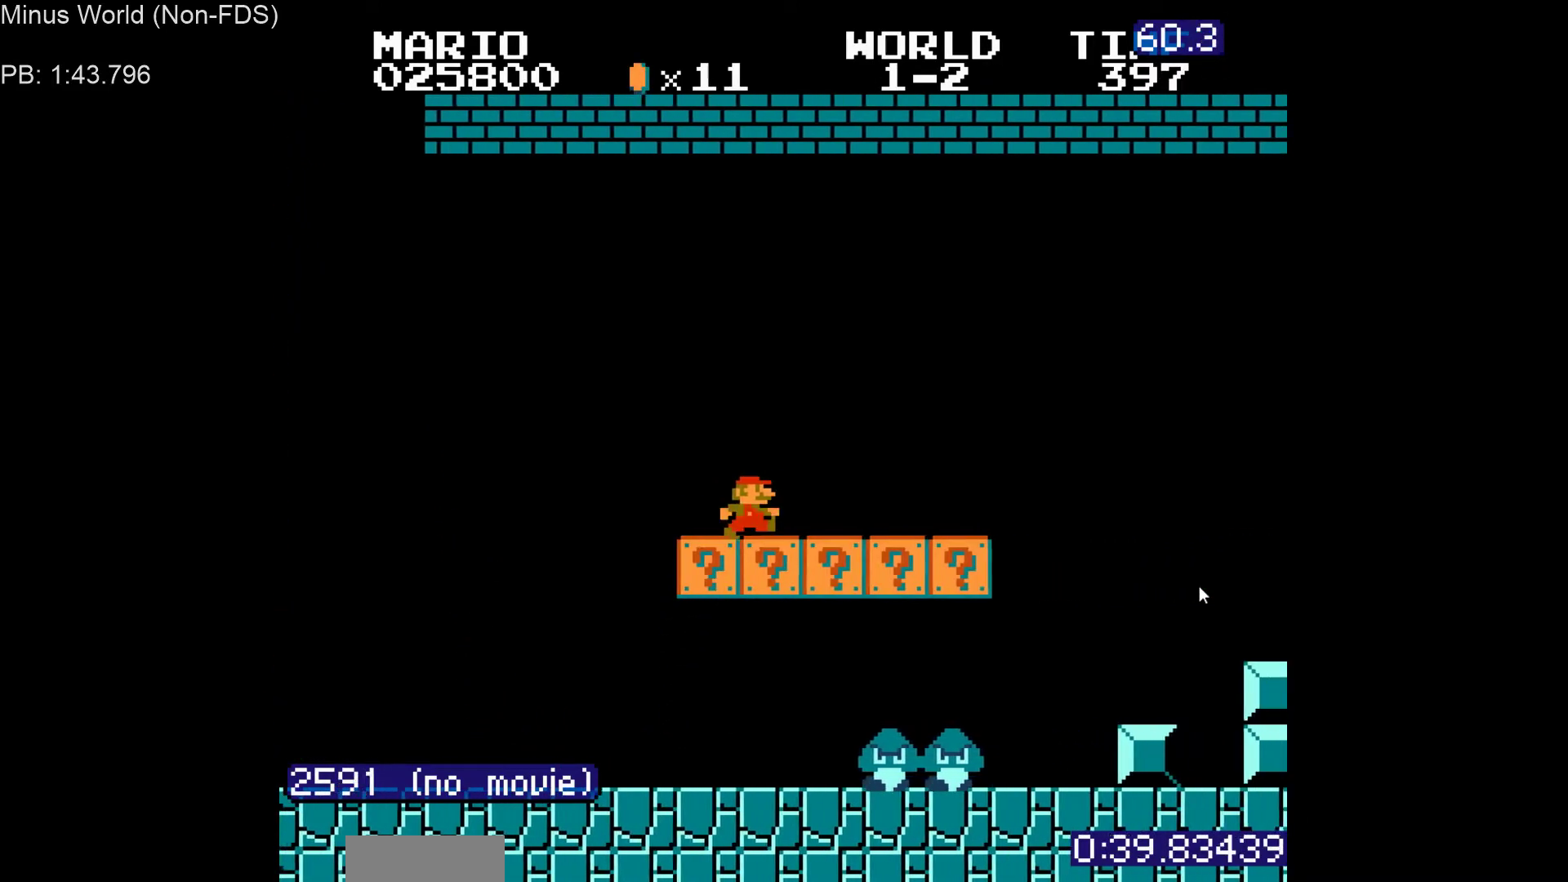
{"buttons": ["A", "B", "DPAD_RIGHT"], "events": [[400, "A", "down"]]}
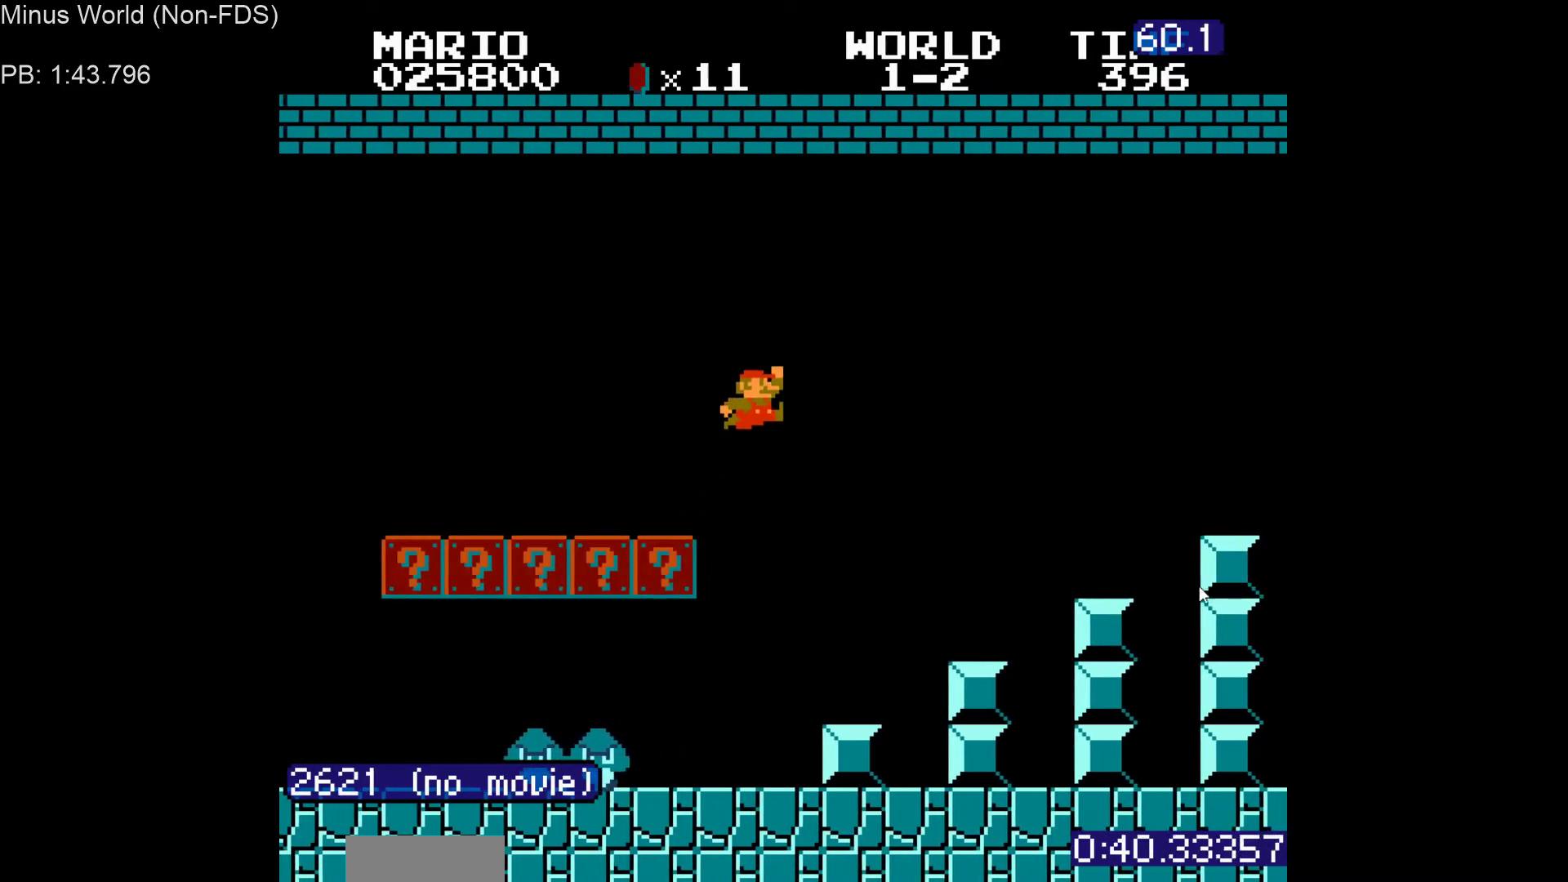
{"buttons": ["B", "DPAD_RIGHT"], "events": [[367, "A", "up"]]}
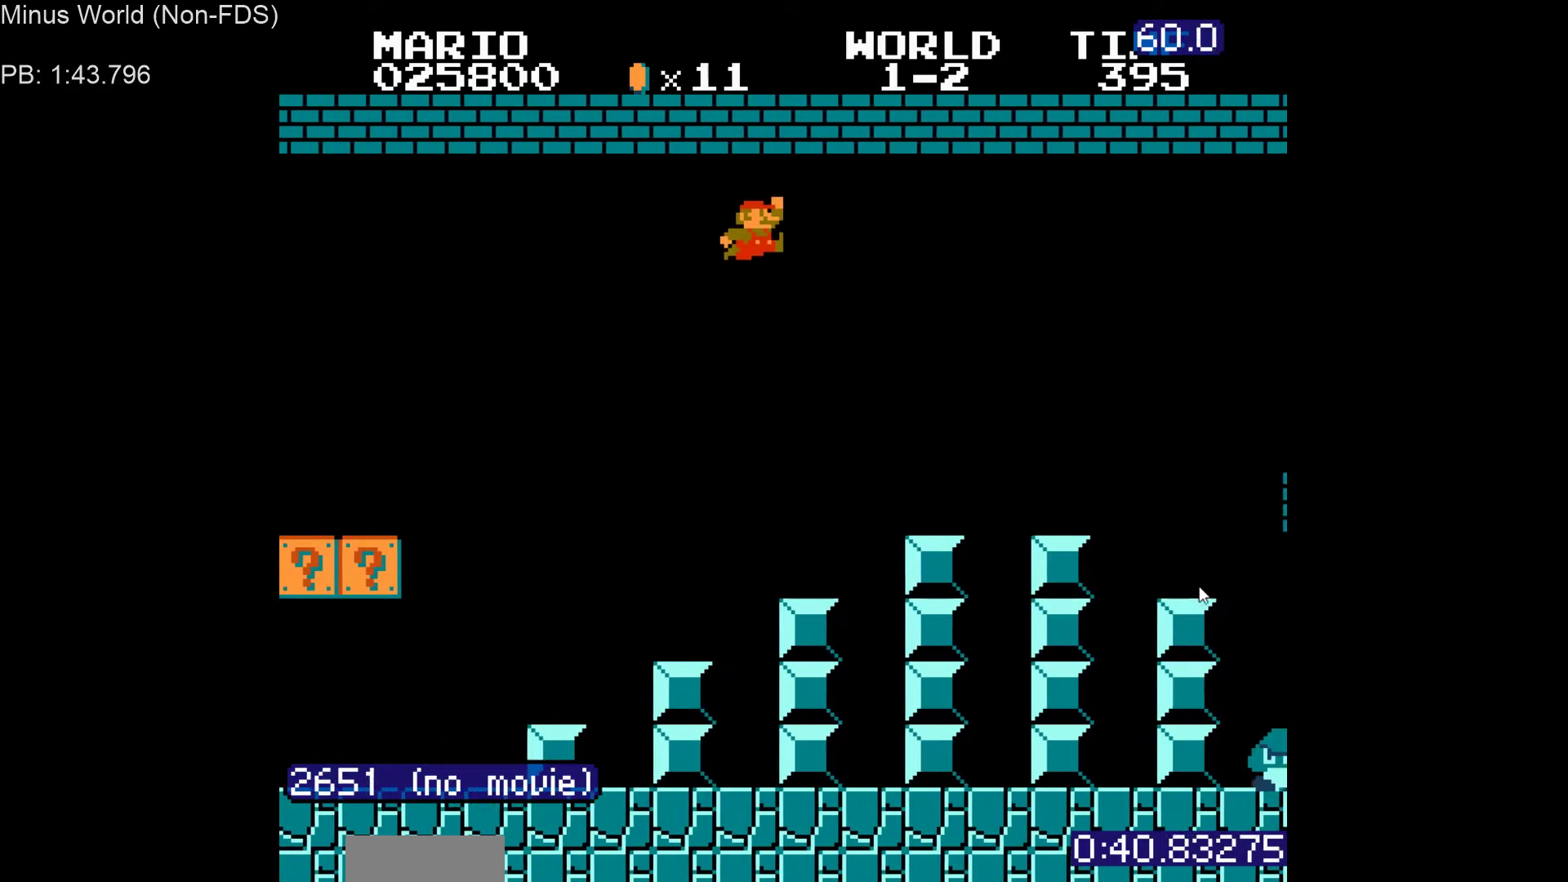
{"buttons": ["A", "B", "DPAD_RIGHT"], "events": [[317, "A", "down"]]}
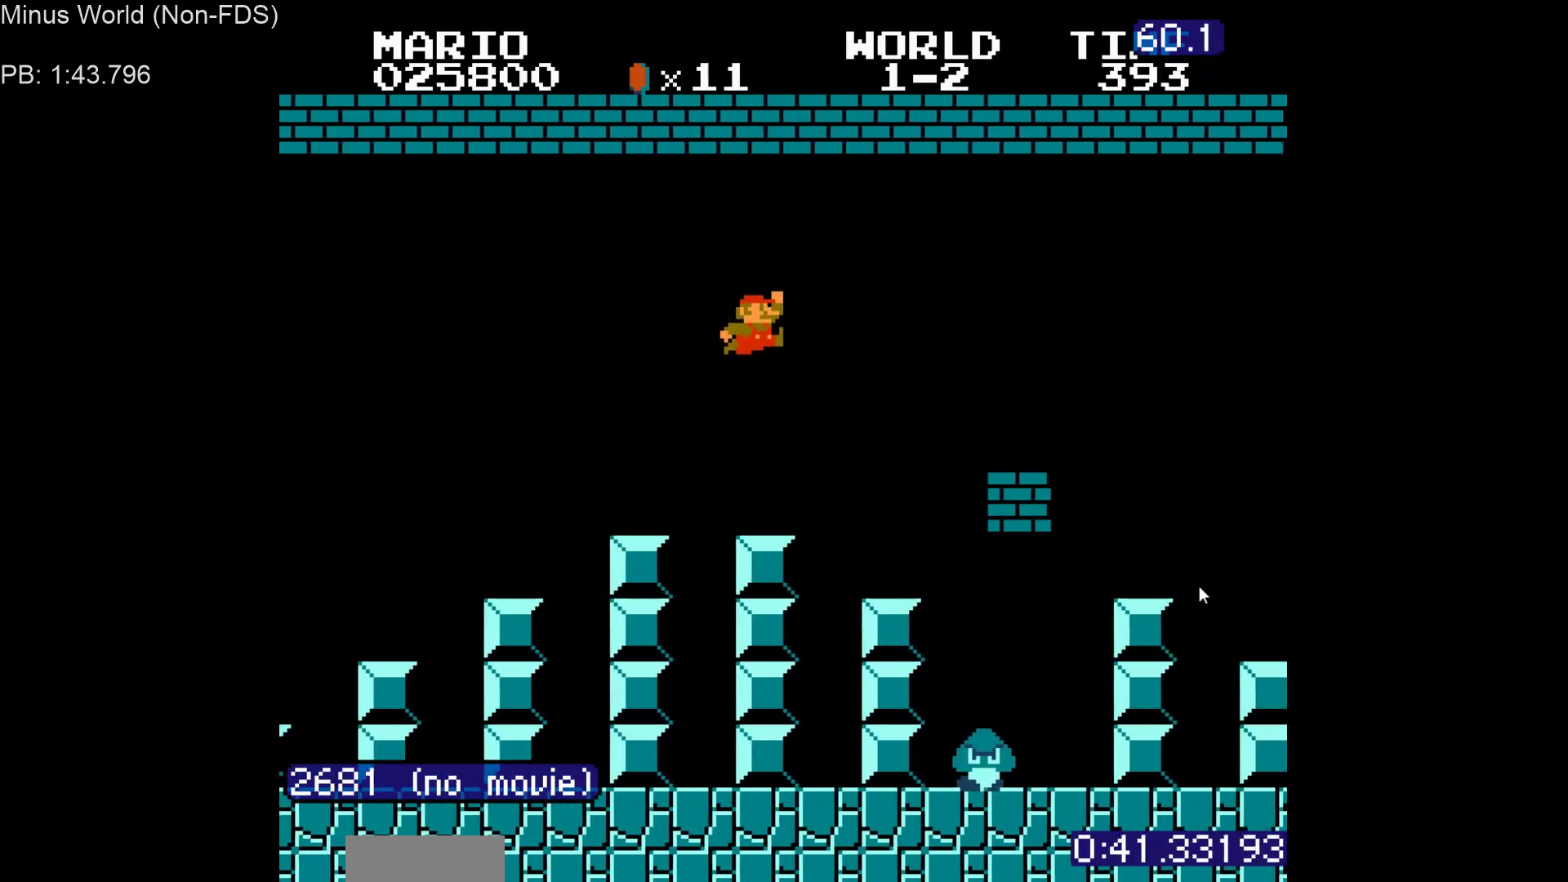
{"buttons": ["B", "DPAD_RIGHT"], "events": [[300, "A", "up"]]}
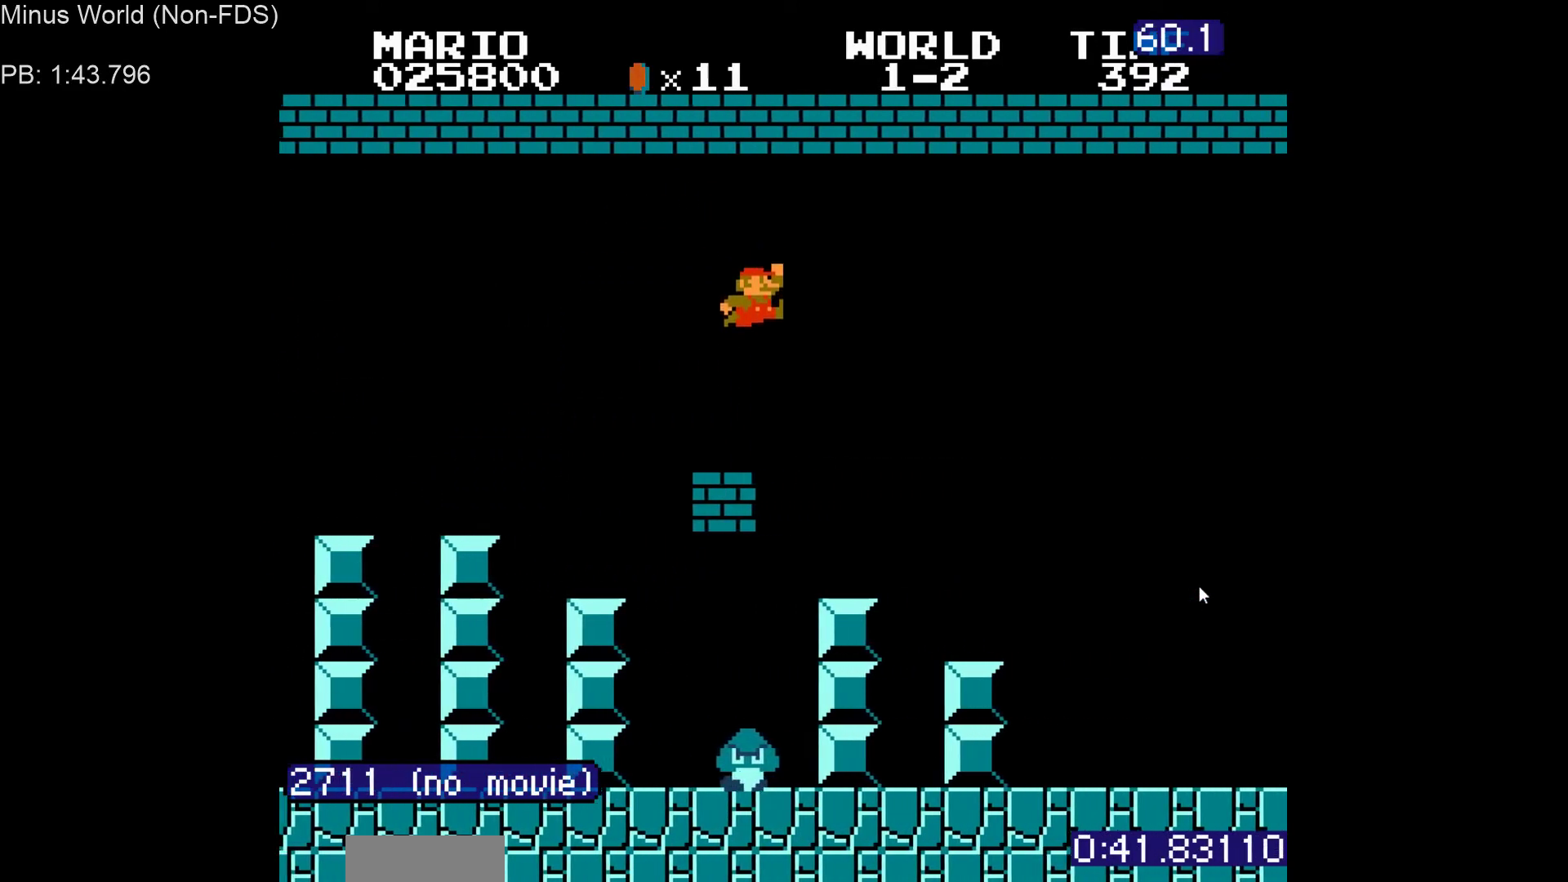
{"buttons": ["A", "B", "DPAD_RIGHT"], "events": [[400, "A", "down"]]}
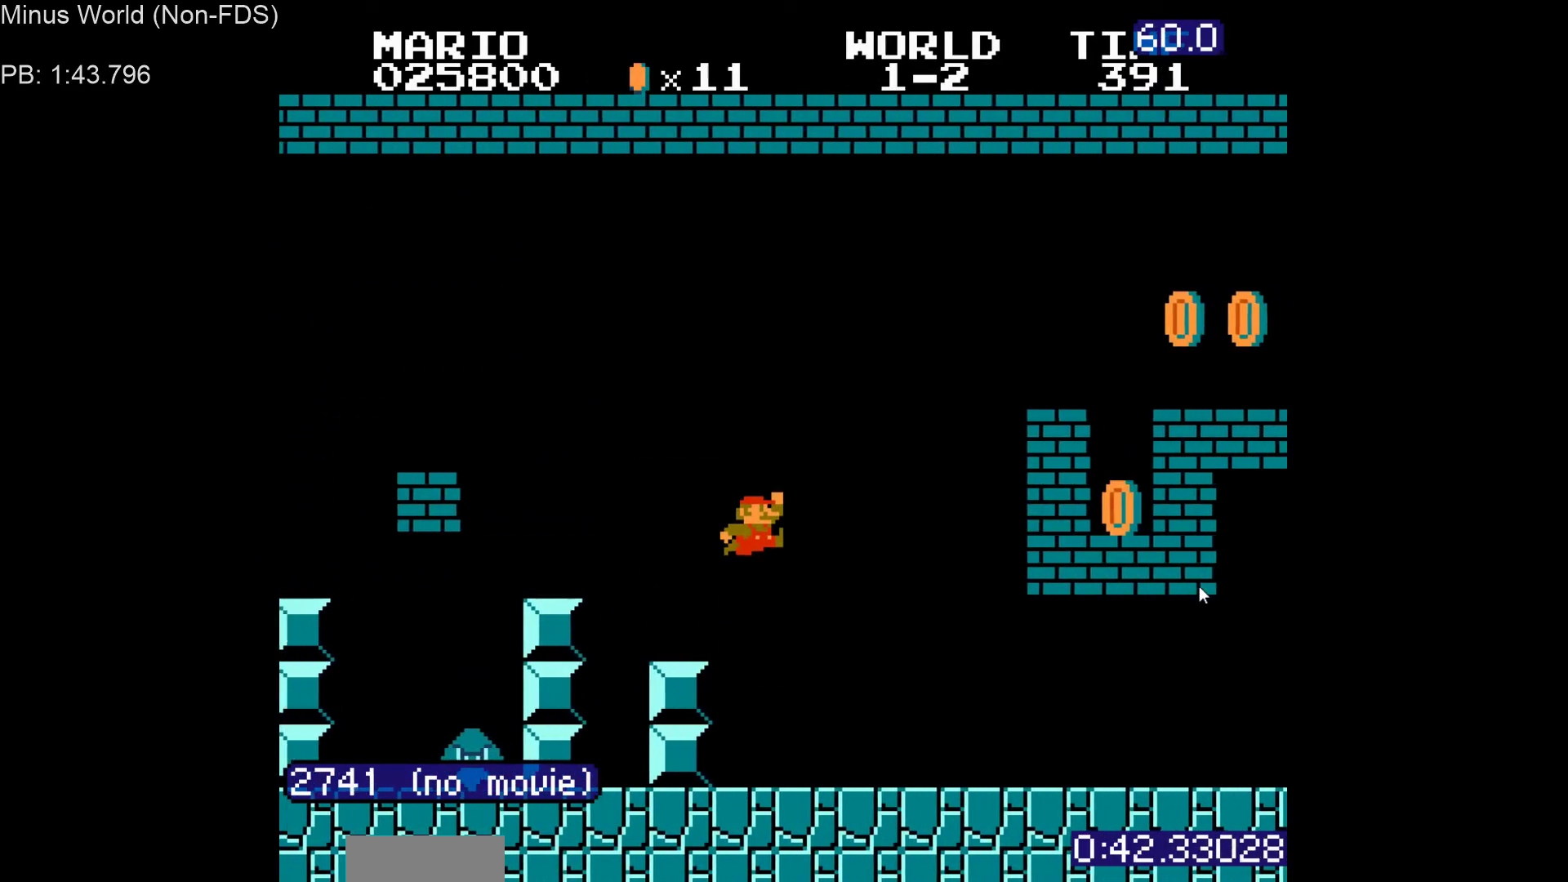
{"buttons": ["B", "DPAD_RIGHT"], "events": [[350, "A", "up"]]}
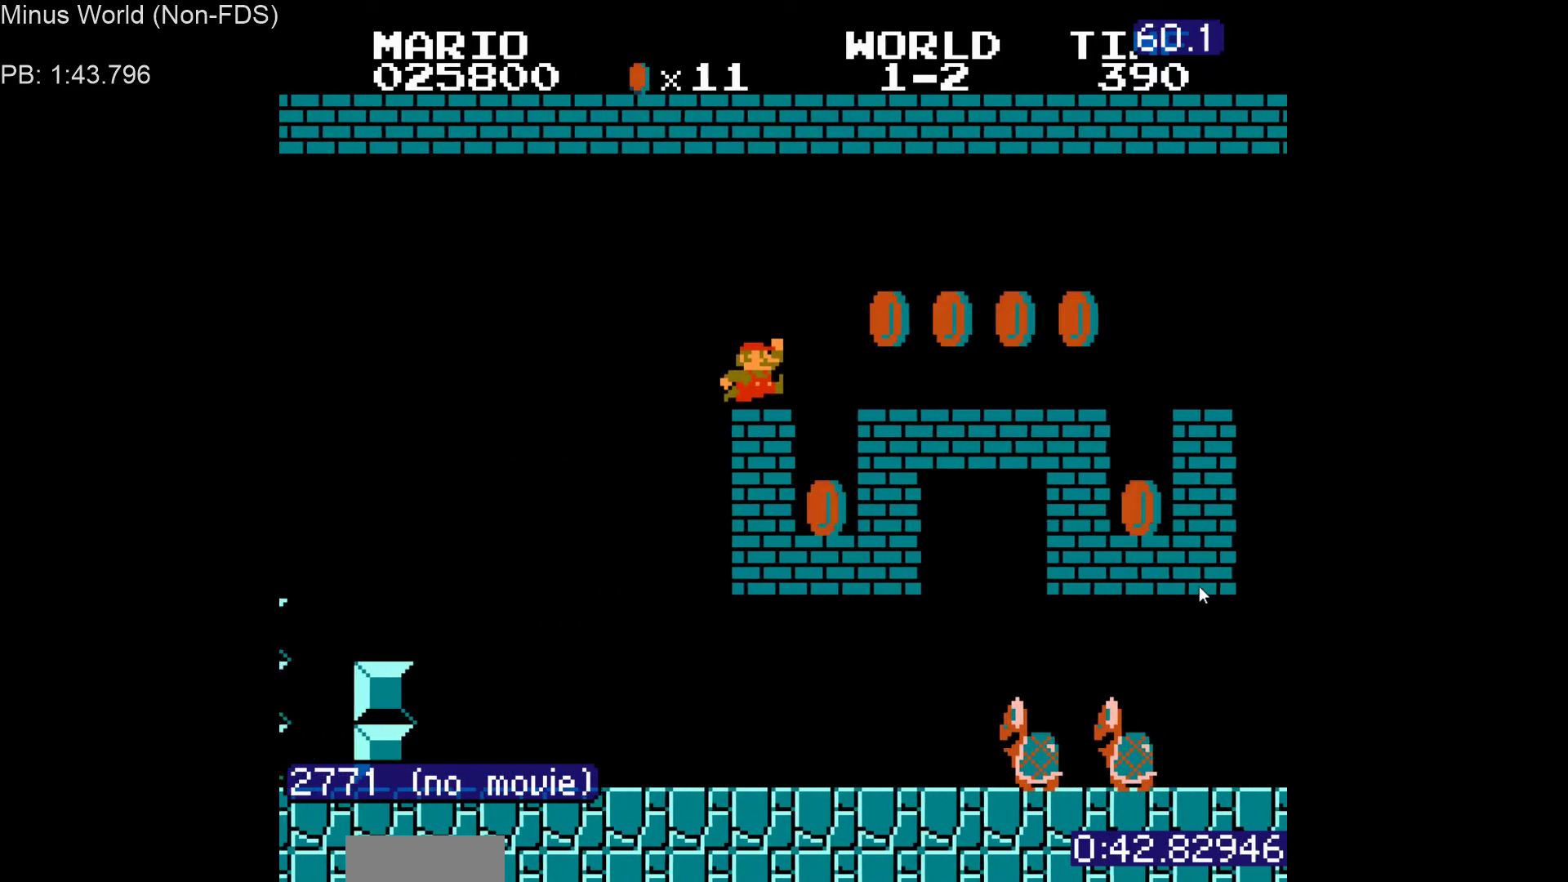
{"buttons": ["A", "B", "DPAD_RIGHT"], "events": [[50, "A", "down"], [100, "A", "up"], [483, "A", "down"]]}
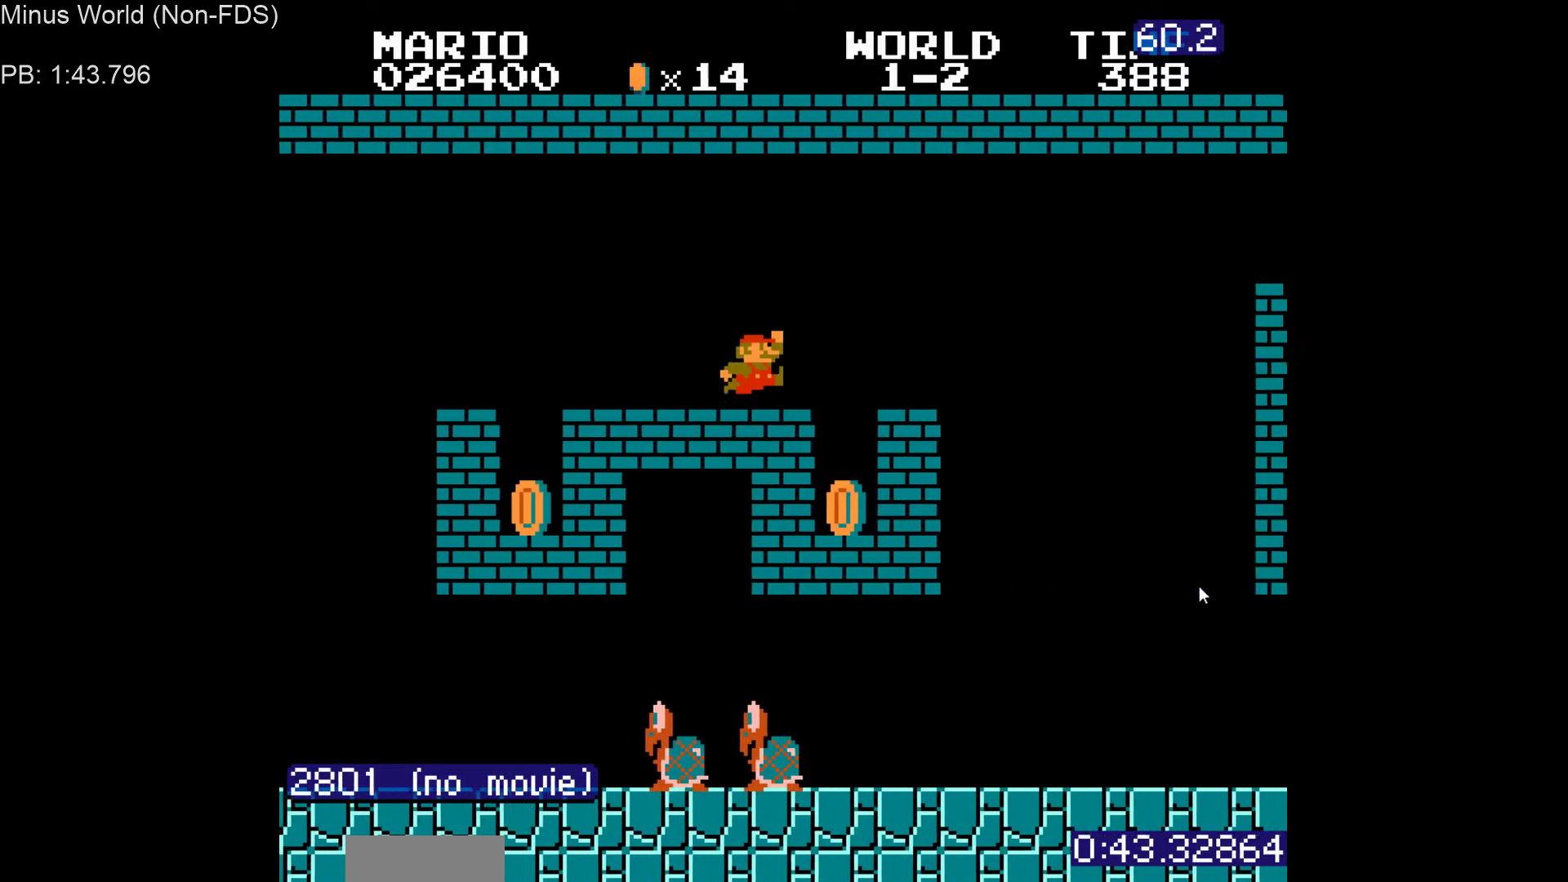
{"buttons": ["B", "DPAD_RIGHT"], "events": [[33, "A", "up"]]}
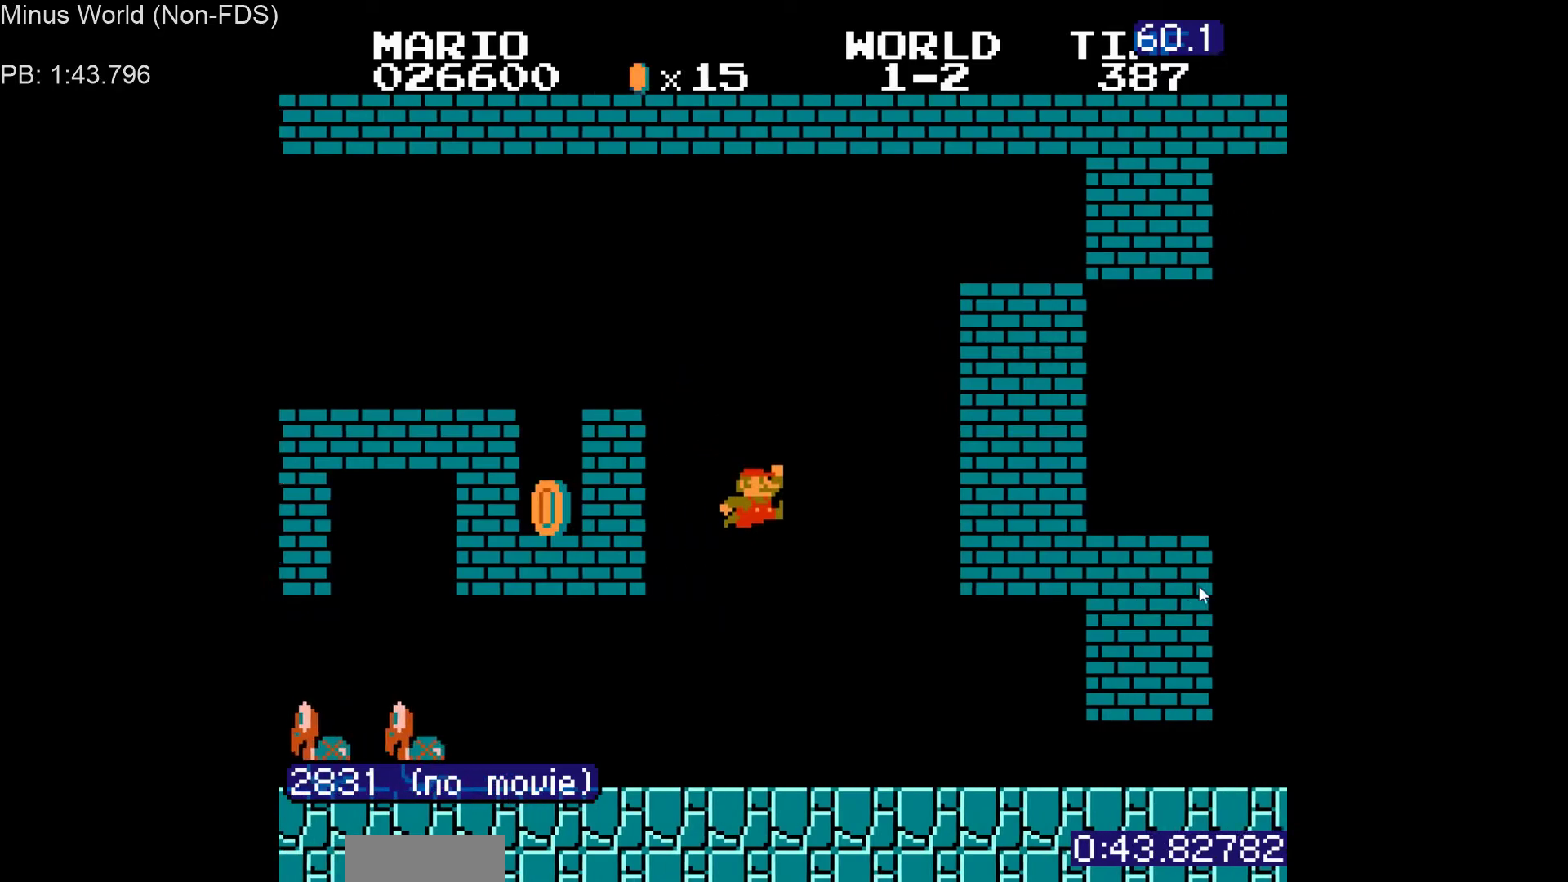
{"buttons": ["B", "DPAD_RIGHT"], "events": []}
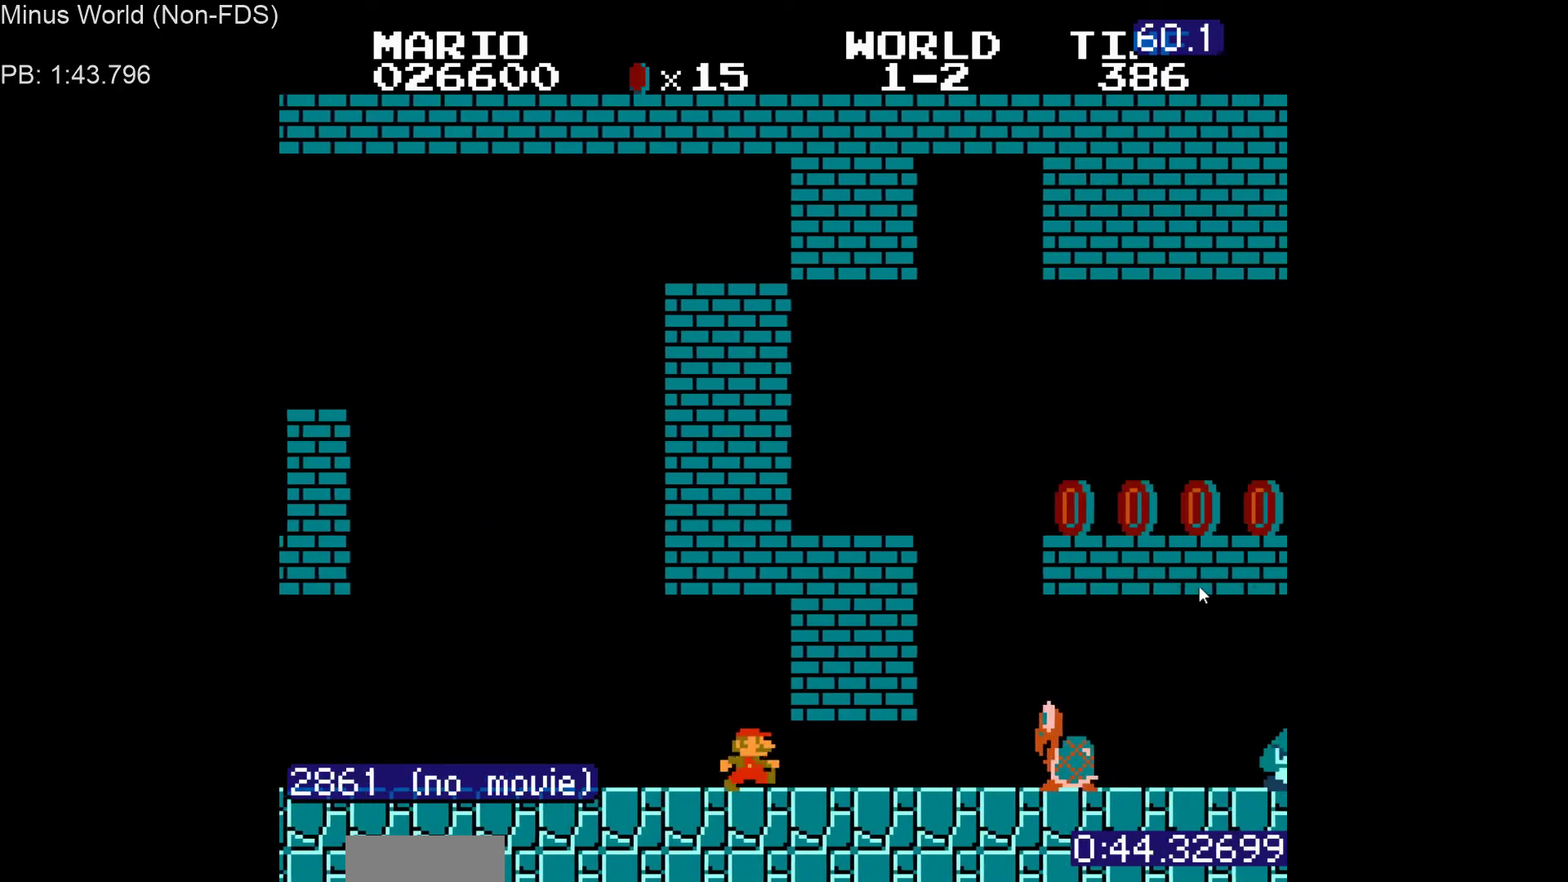
{"buttons": ["B", "DPAD_RIGHT"], "events": [[300, "A", "down"], [317, "A", "up"]]}
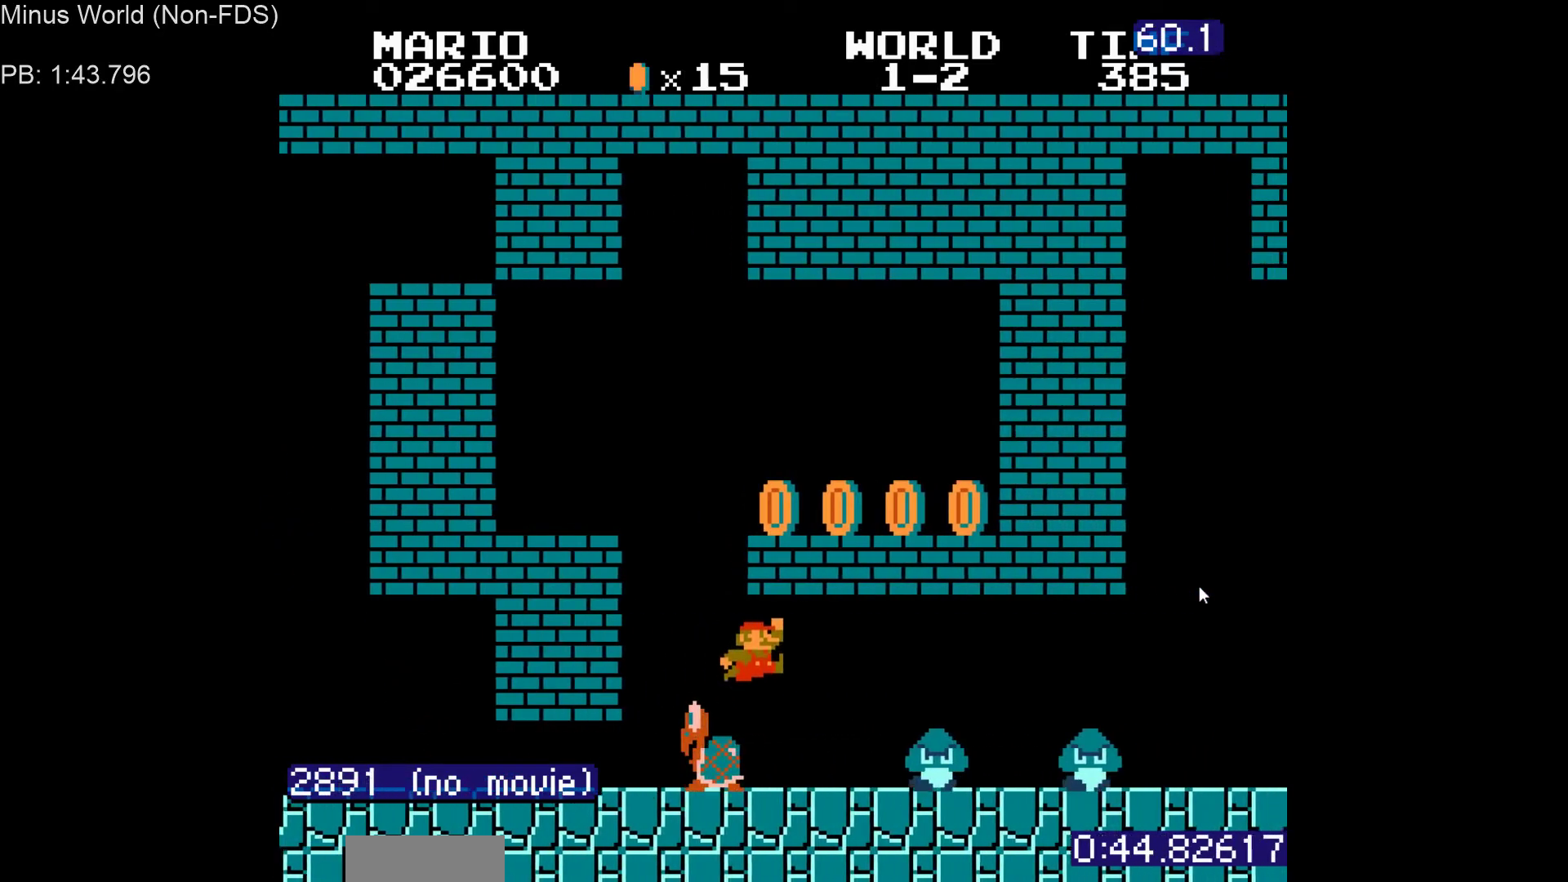
{"buttons": ["B", "DPAD_RIGHT"], "events": [[150, "A", "down"], [350, "A", "up"]]}
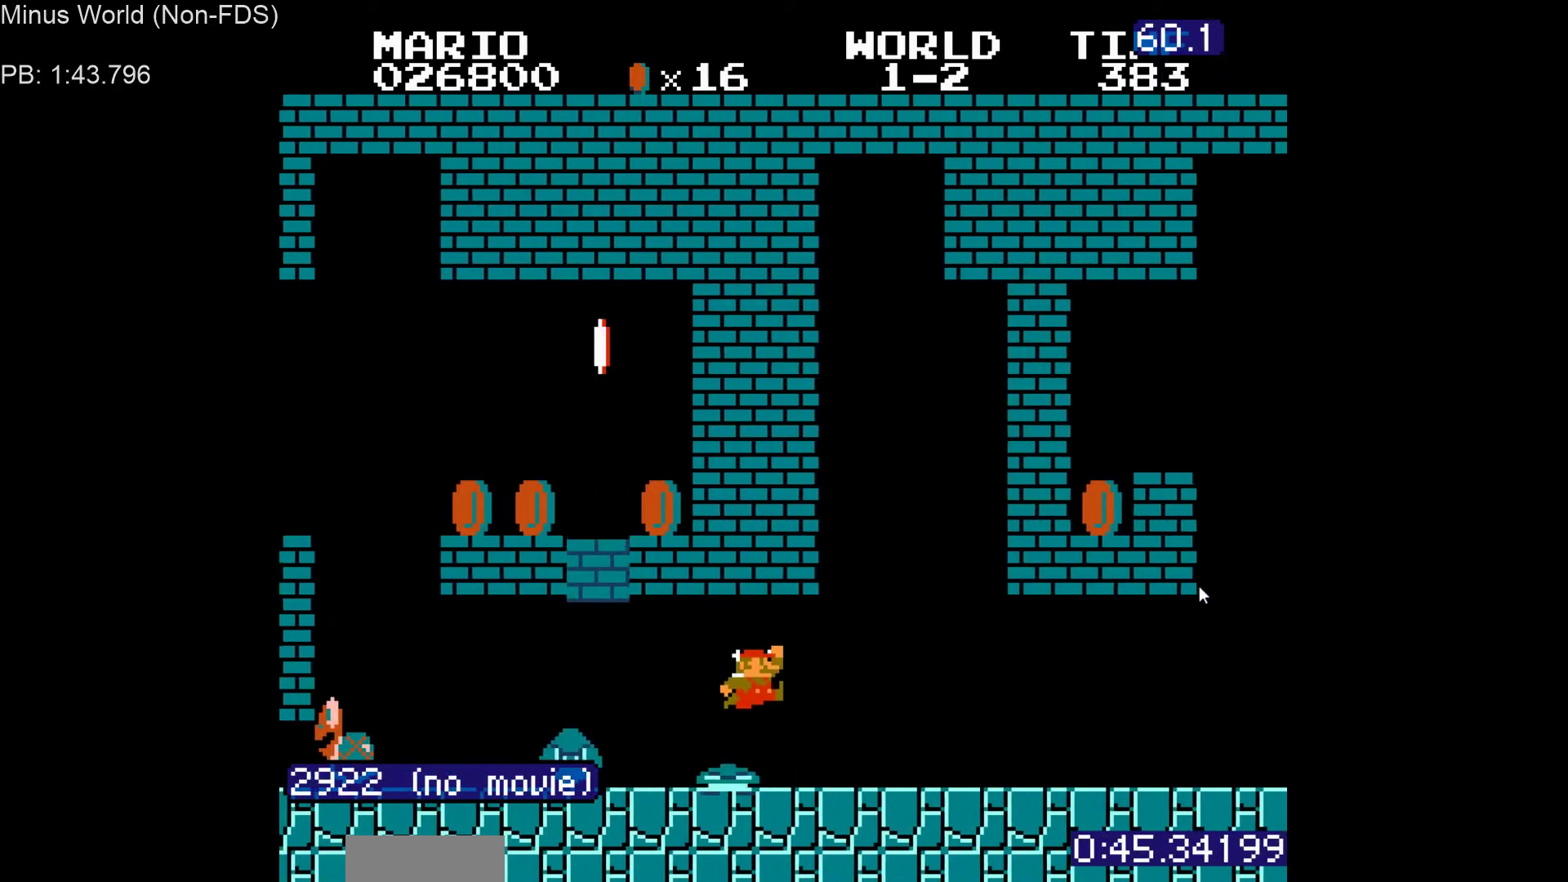
{"buttons": ["A", "B", "DPAD_RIGHT"], "events": [[433, "A", "down"]]}
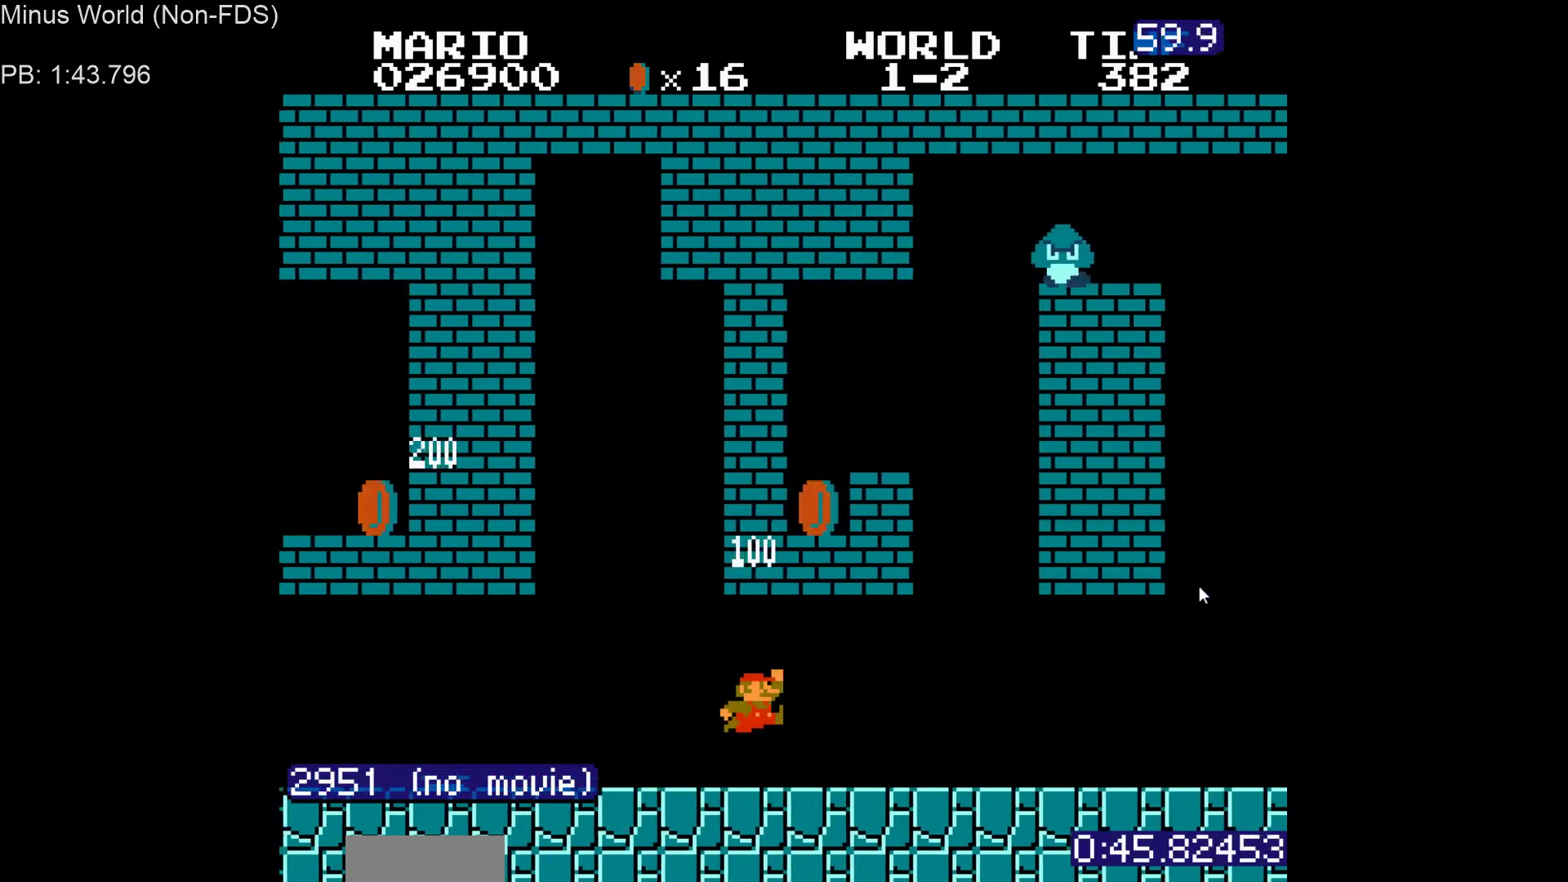
{"buttons": ["A", "B", "DPAD_RIGHT"], "events": [[67, "A", "up"], [500, "A", "down"]]}
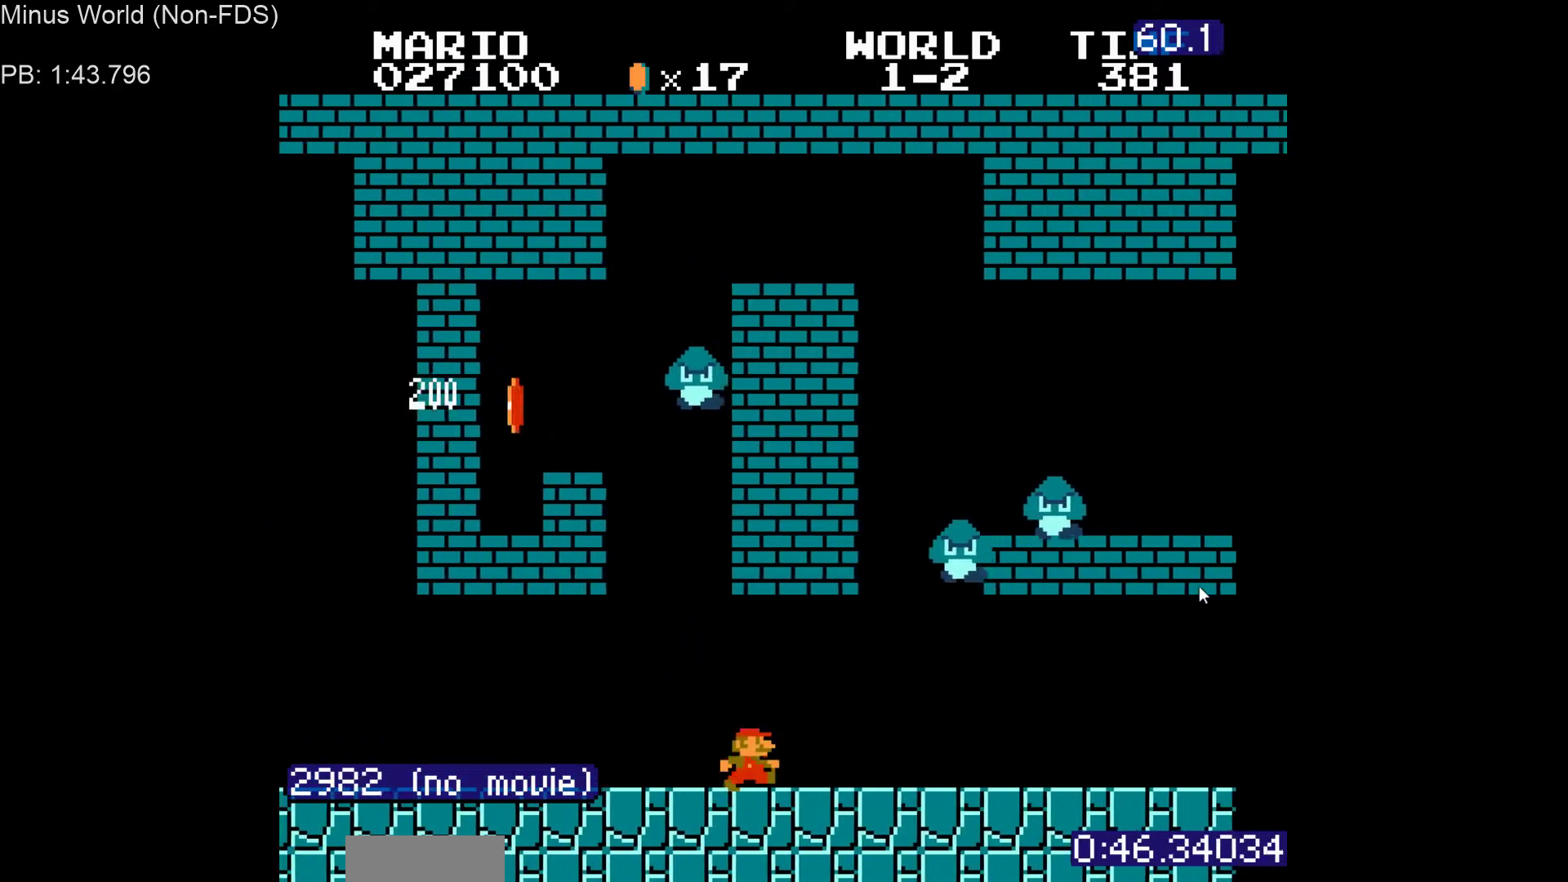
{"buttons": ["B", "DPAD_RIGHT"], "events": [[100, "A", "up"]]}
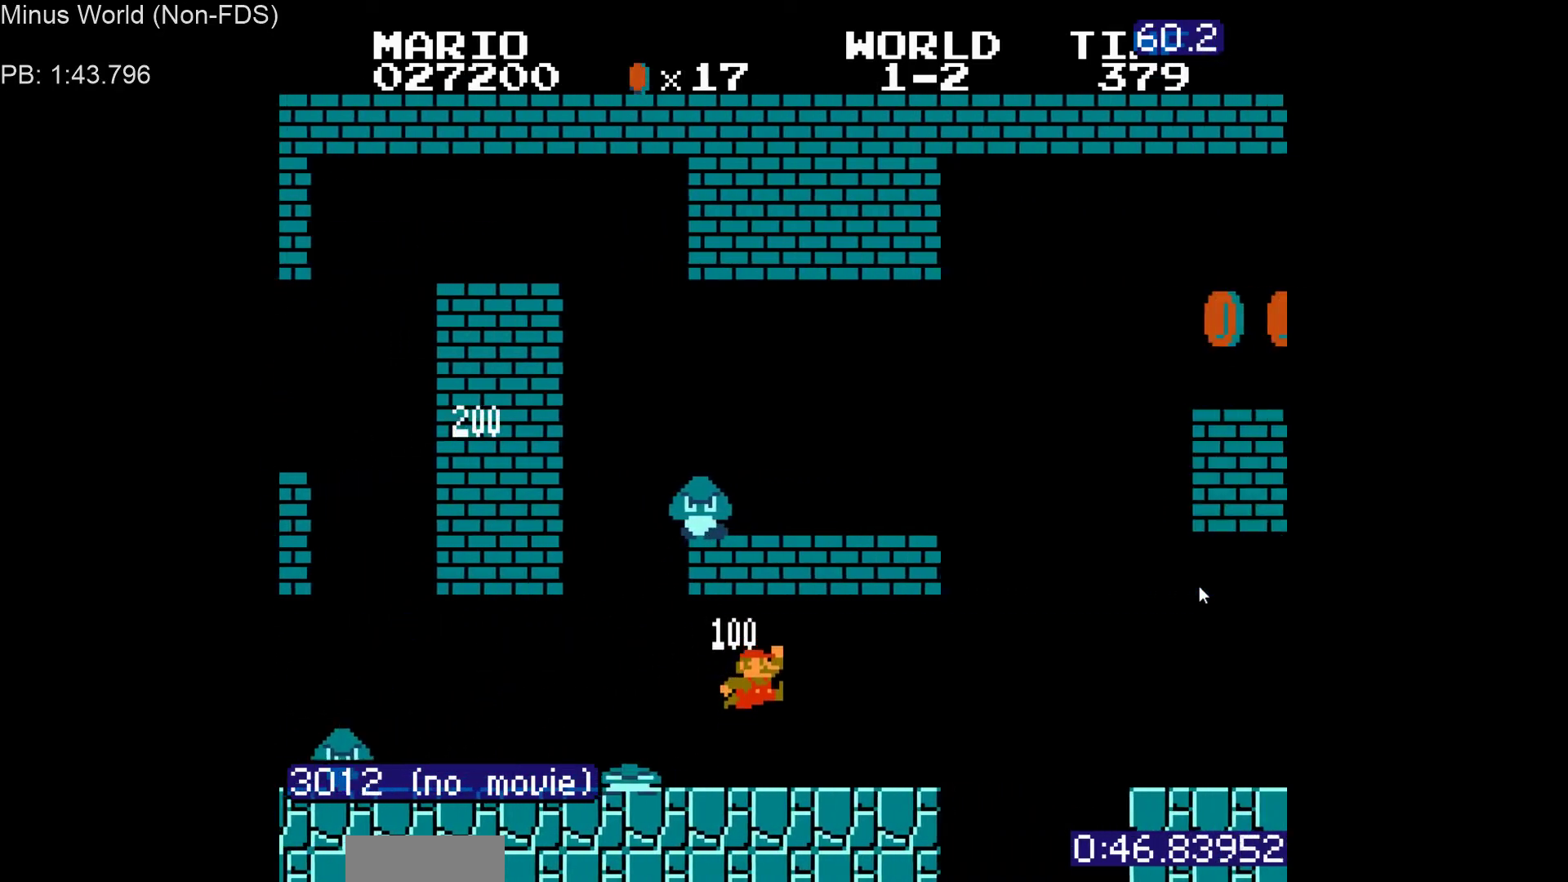
{"buttons": ["B", "DPAD_RIGHT"], "events": [[283, "A", "down"], [333, "A", "up"]]}